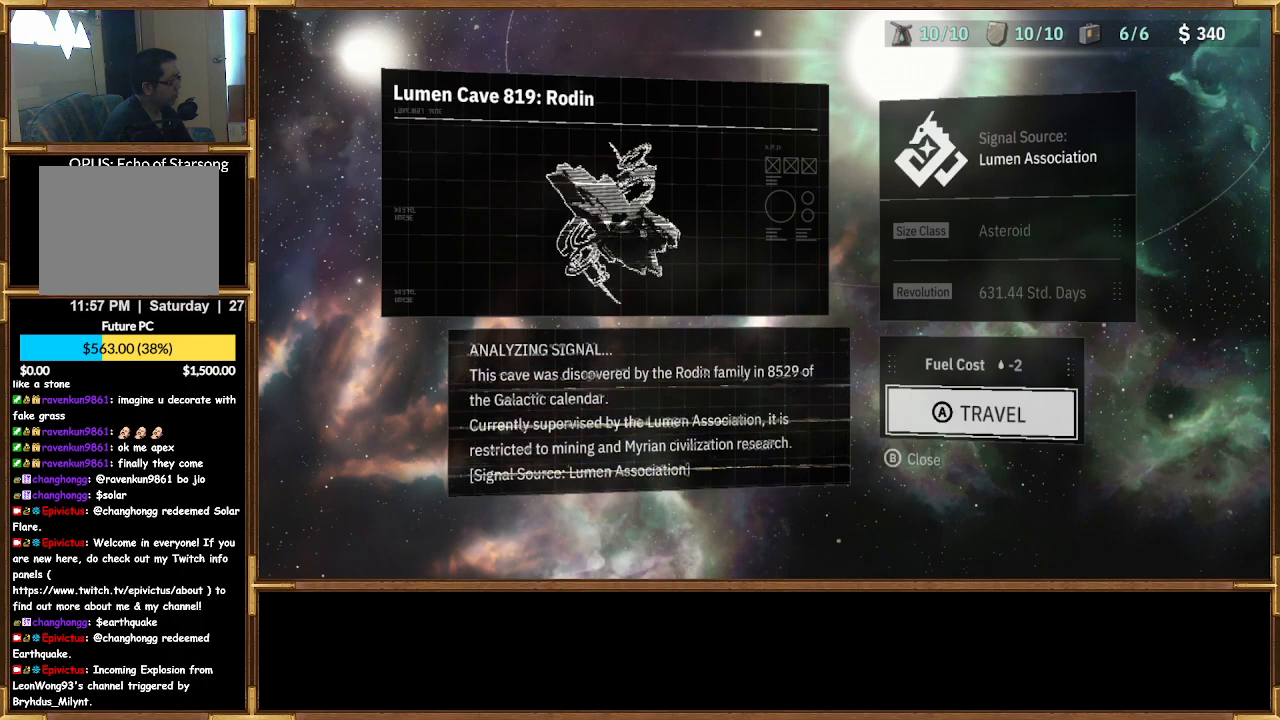
Gameplay with a controller (PlayStation layout); each line is a JSON object with the inputs held at the frame after it. "events" lists button and stick changes between this image and that frame as [ms after this image, input, new state], when the widget could be followed in between.
{"buttons": ["CROSS"], "left_stick": "center", "right_stick": "center", "events": [[400, "CROSS", "down"]]}
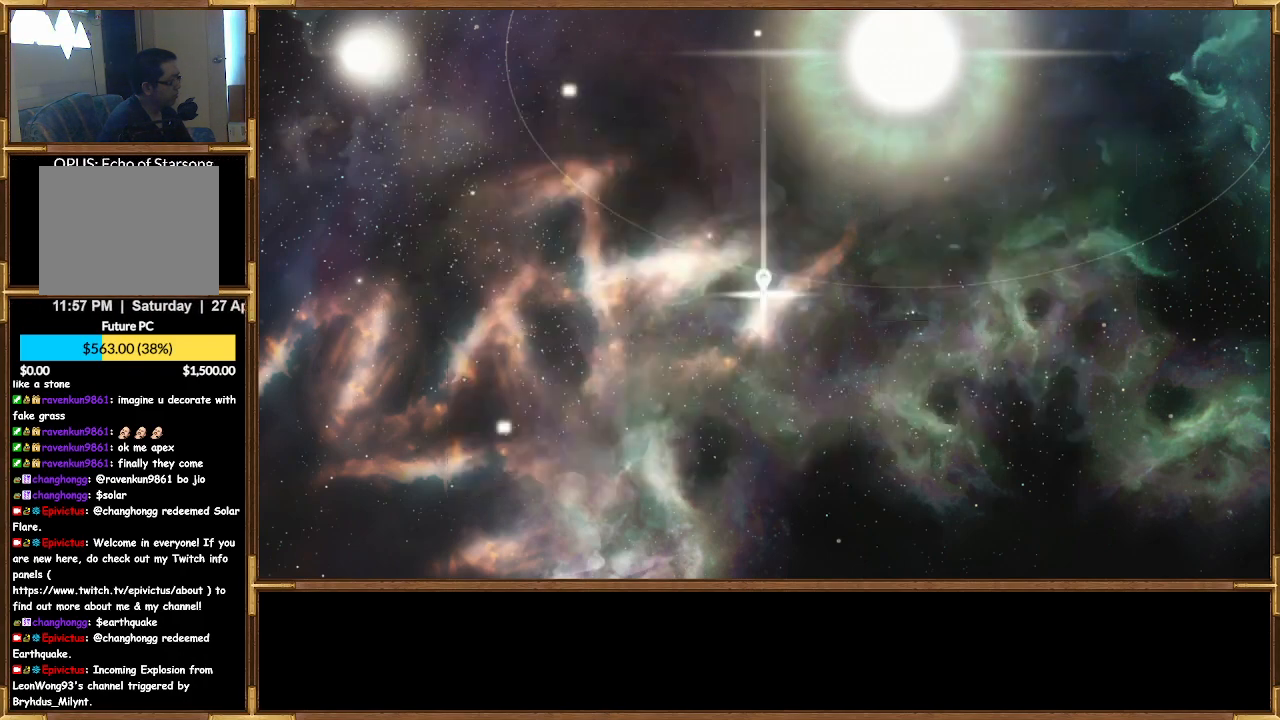
{"buttons": [], "left_stick": "center", "right_stick": "center", "events": [[33, "CROSS", "up"]]}
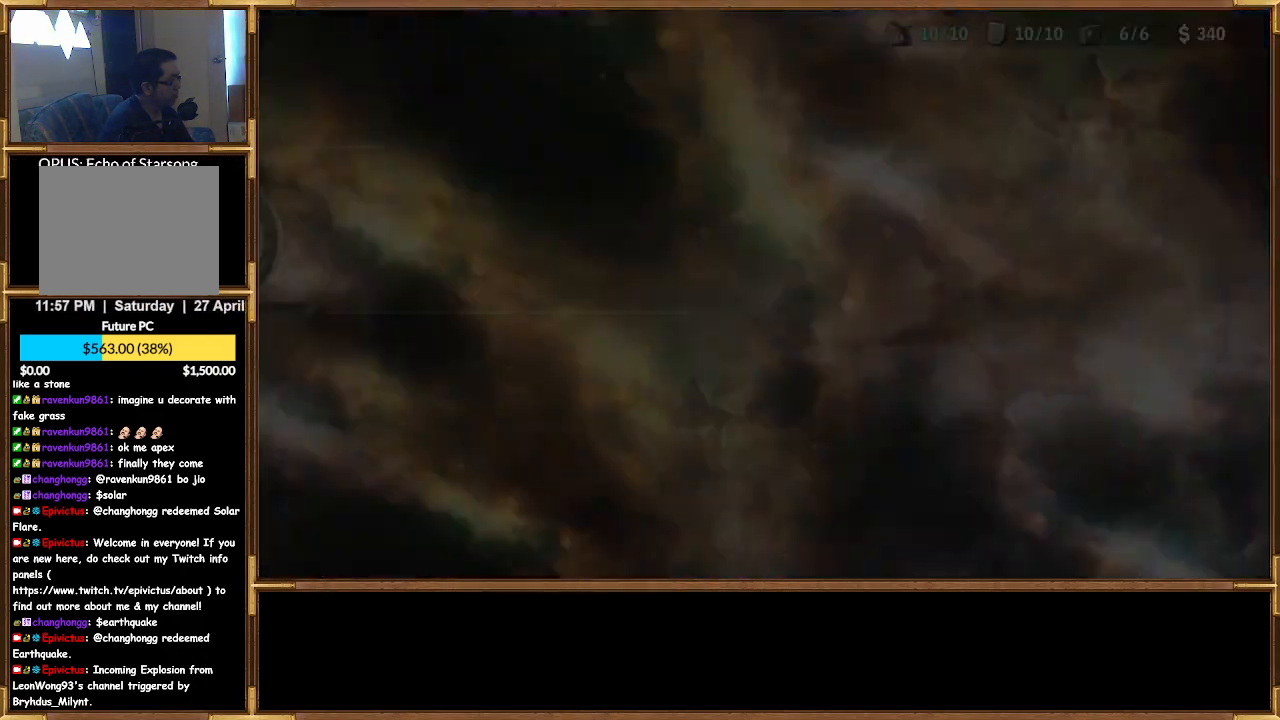
{"buttons": [], "left_stick": "center", "right_stick": "center", "events": []}
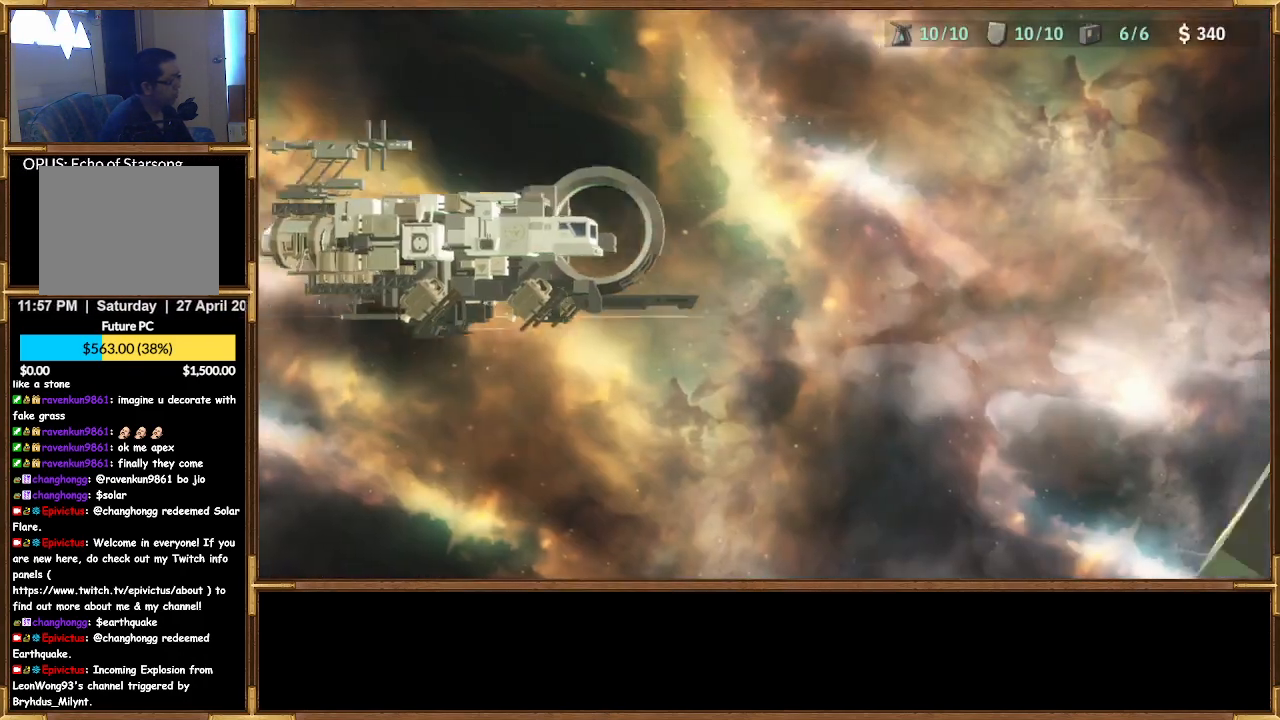
{"buttons": [], "left_stick": "center", "right_stick": "center", "events": []}
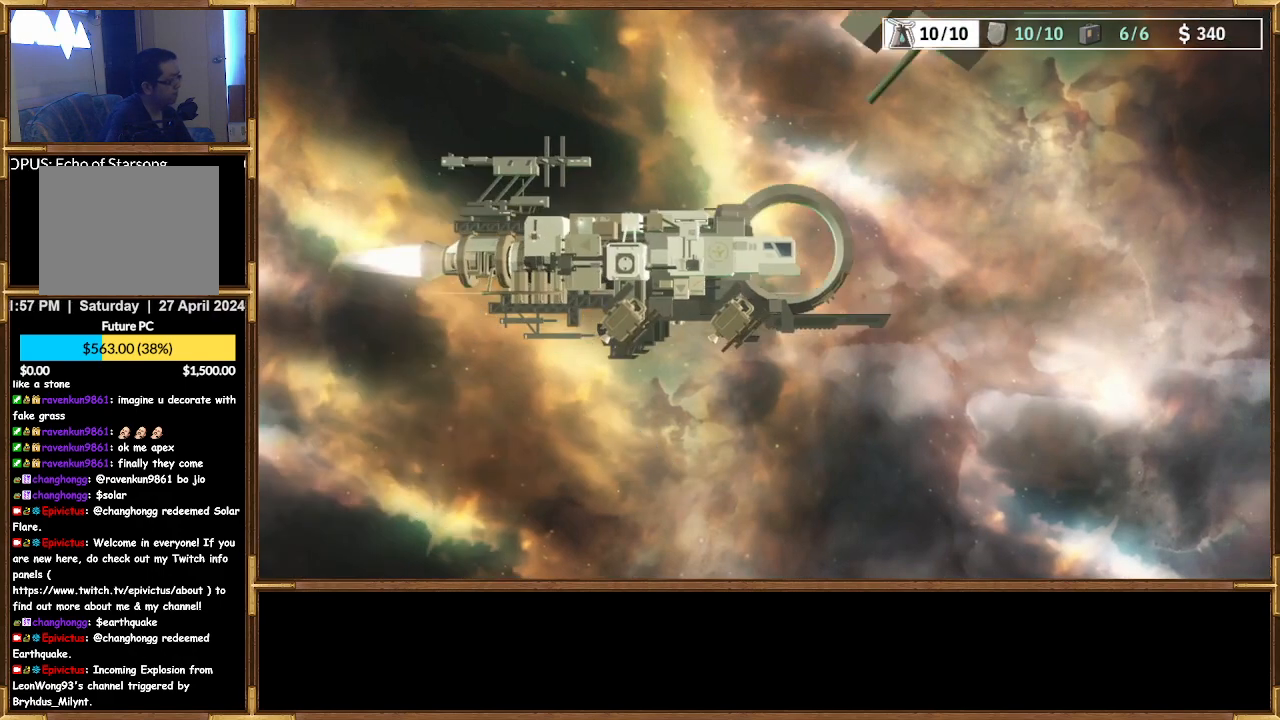
{"buttons": [], "left_stick": "center", "right_stick": "center", "events": []}
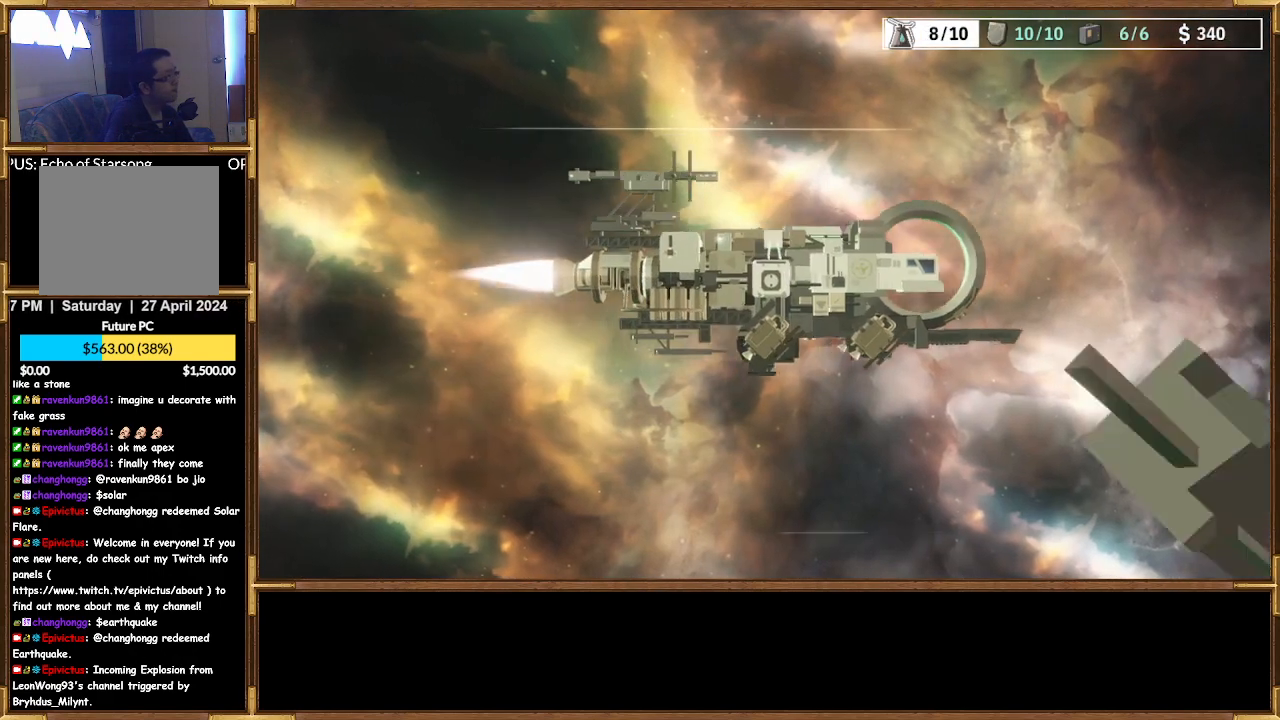
{"buttons": [], "left_stick": "center", "right_stick": "center", "events": []}
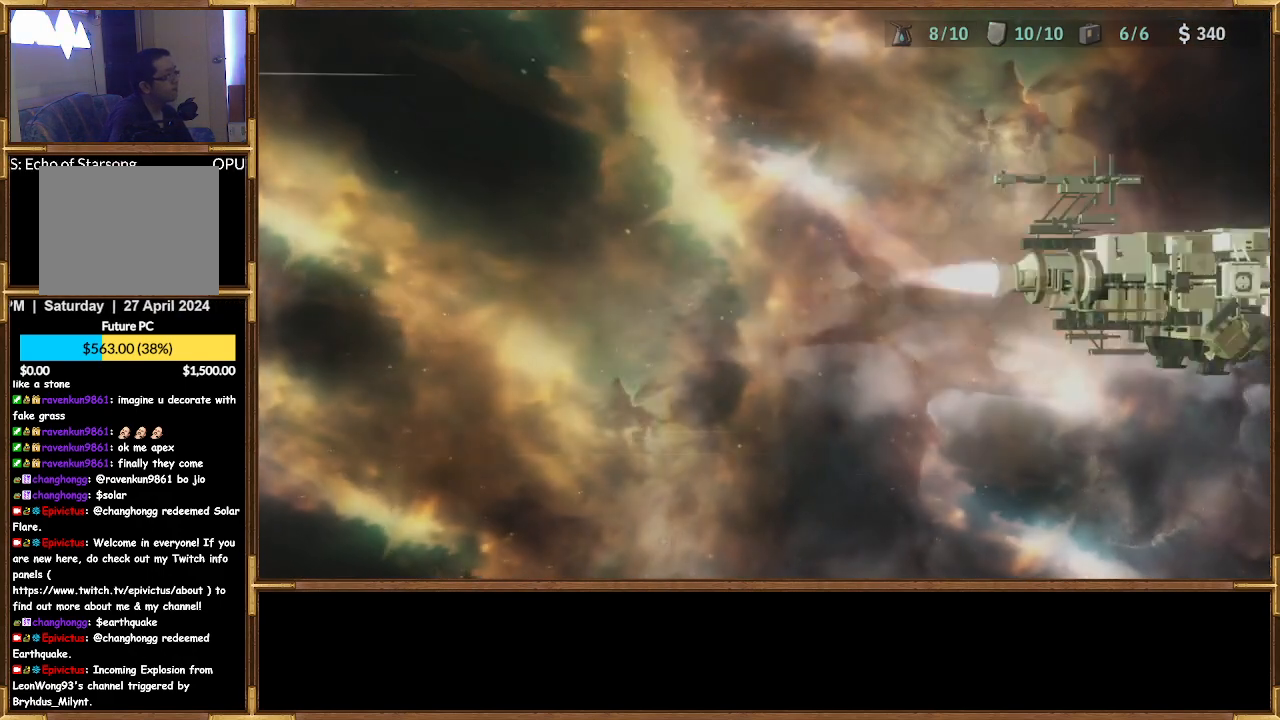
{"buttons": [], "left_stick": "center", "right_stick": "center", "events": []}
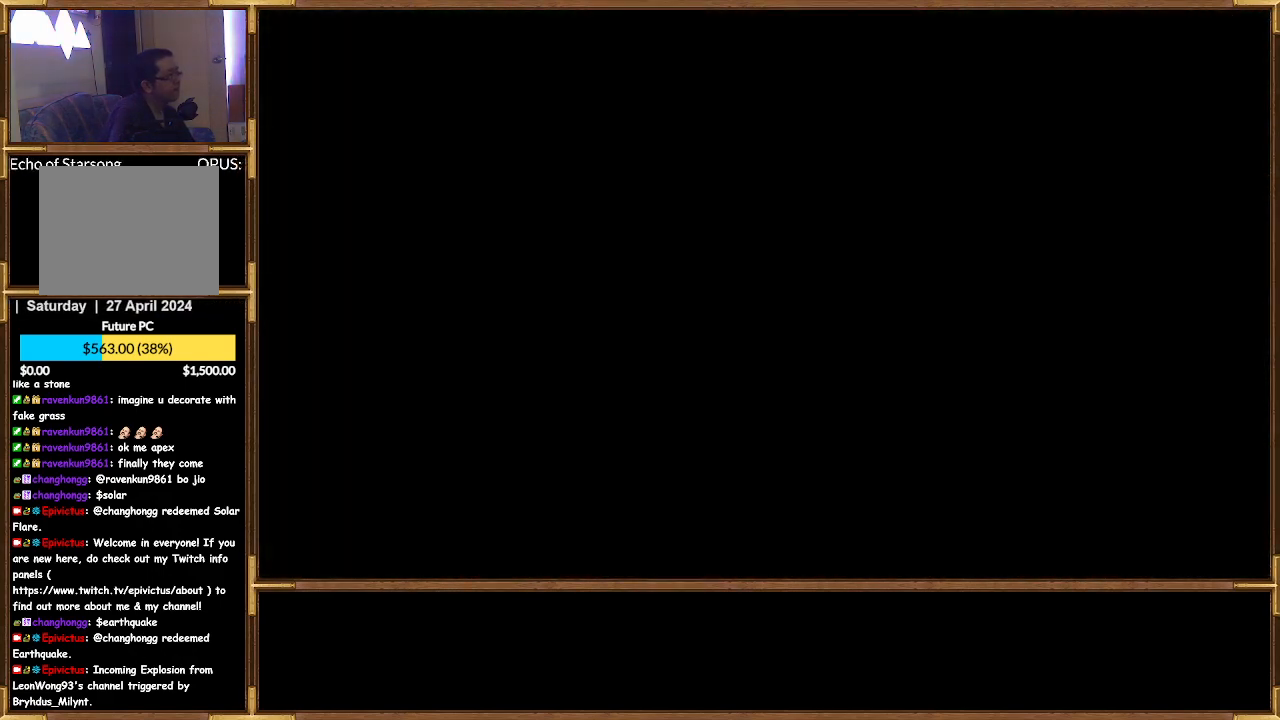
{"buttons": [], "left_stick": "center", "right_stick": "center", "events": []}
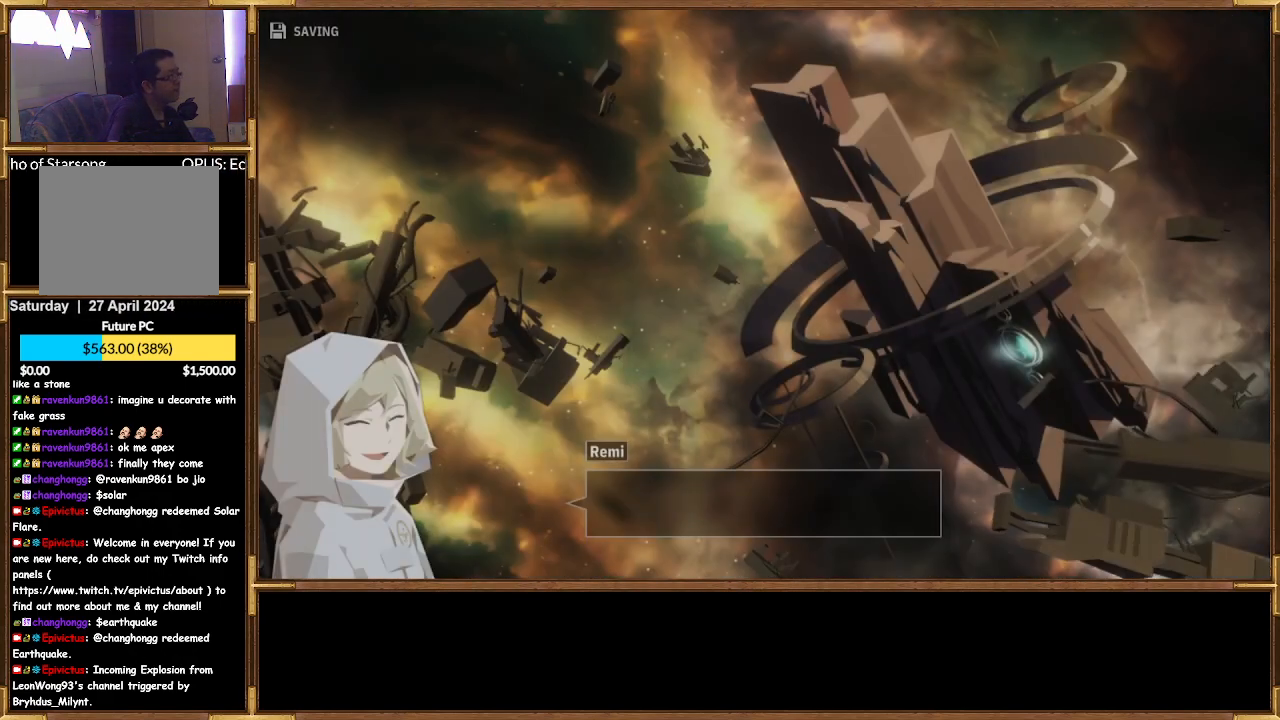
{"buttons": [], "left_stick": "center", "right_stick": "center", "events": []}
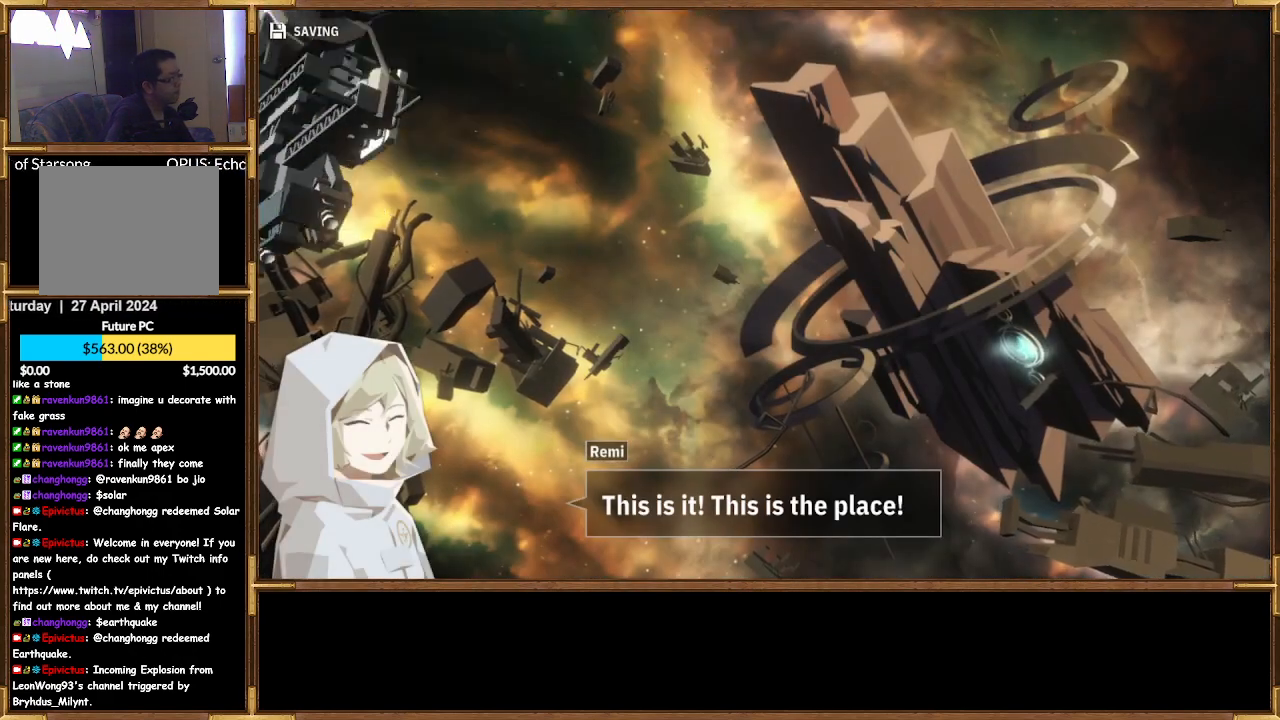
{"buttons": [], "left_stick": "center", "right_stick": "center", "events": []}
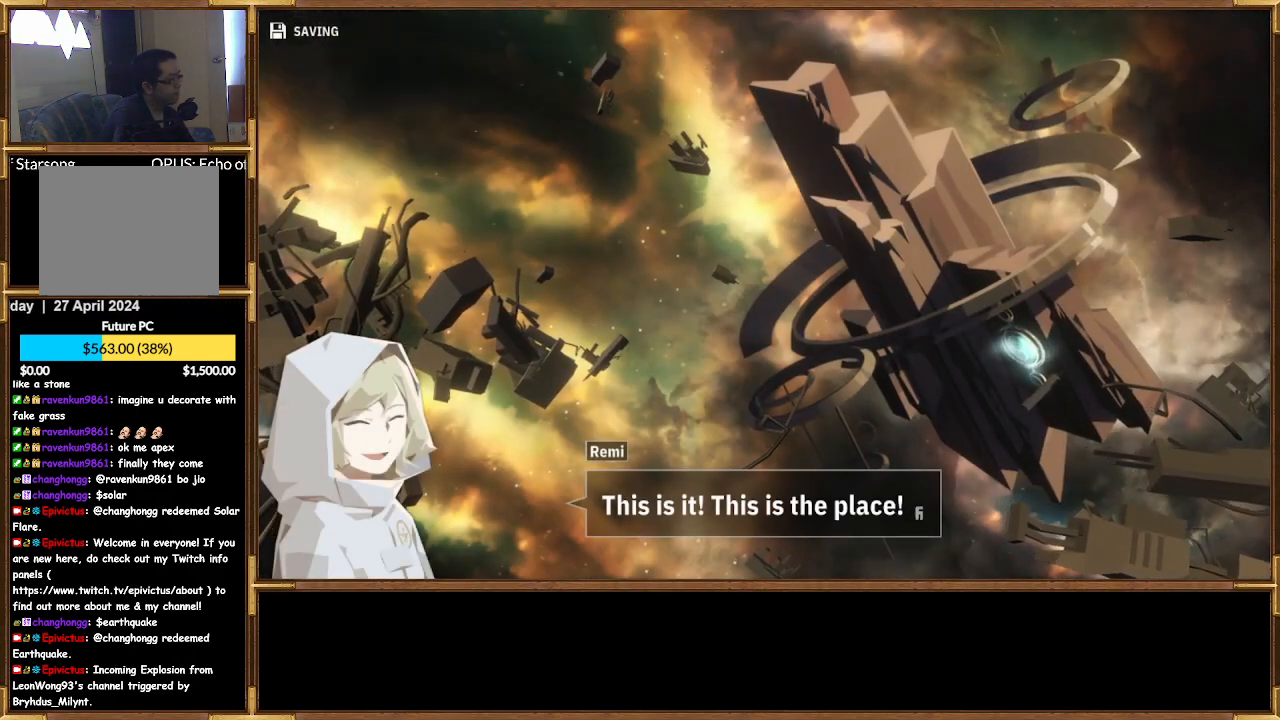
{"buttons": [], "left_stick": "center", "right_stick": "center", "events": [[300, "CROSS", "down"], [433, "CROSS", "up"]]}
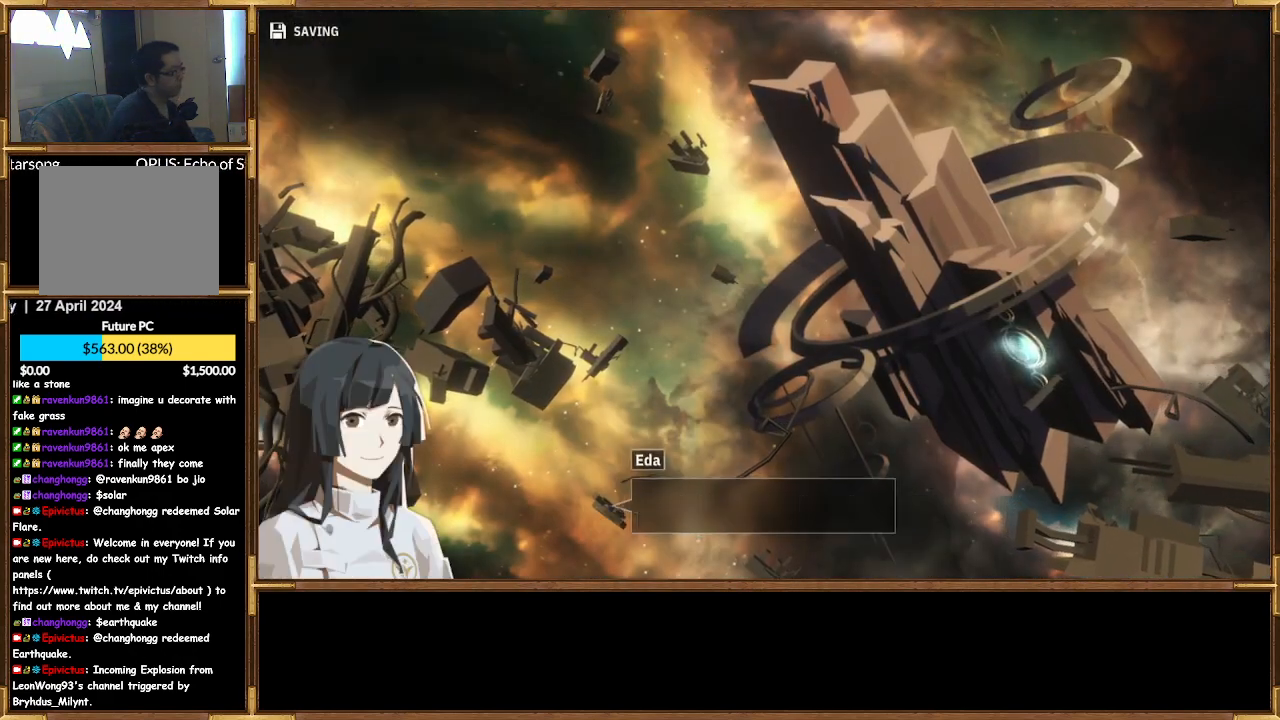
{"buttons": [], "left_stick": "center", "right_stick": "center", "events": []}
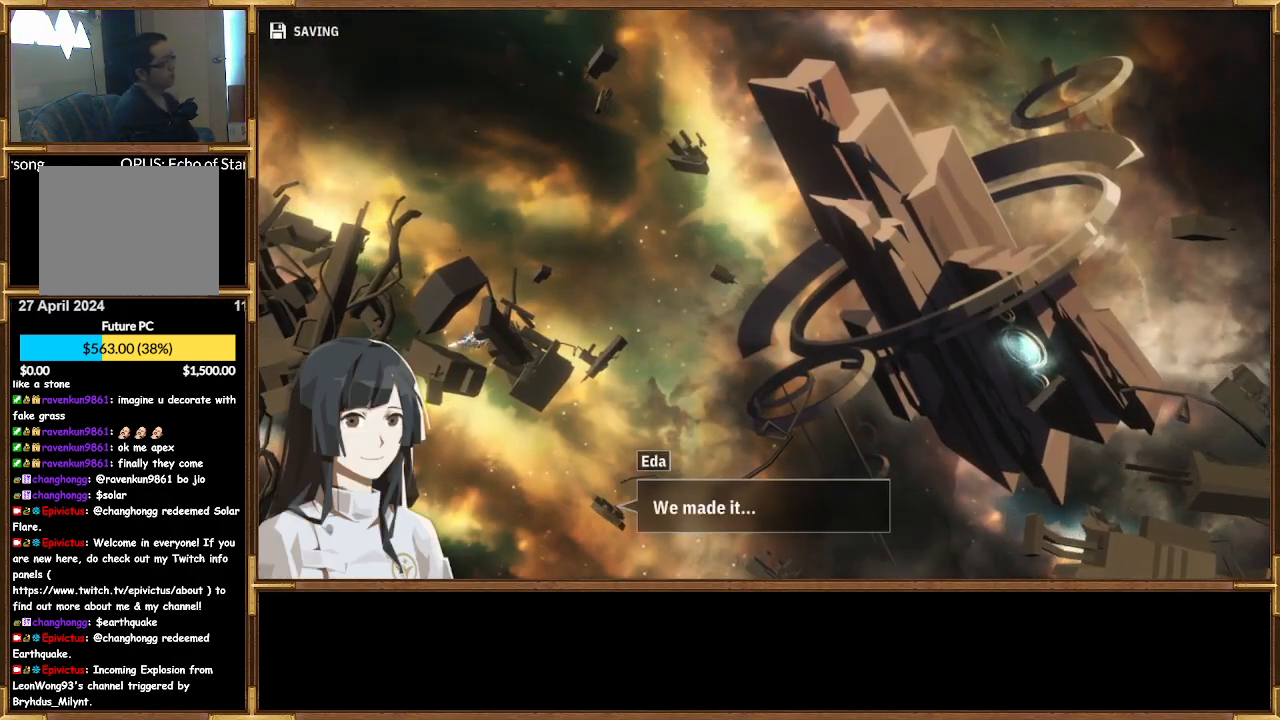
{"buttons": [], "left_stick": "center", "right_stick": "center", "events": []}
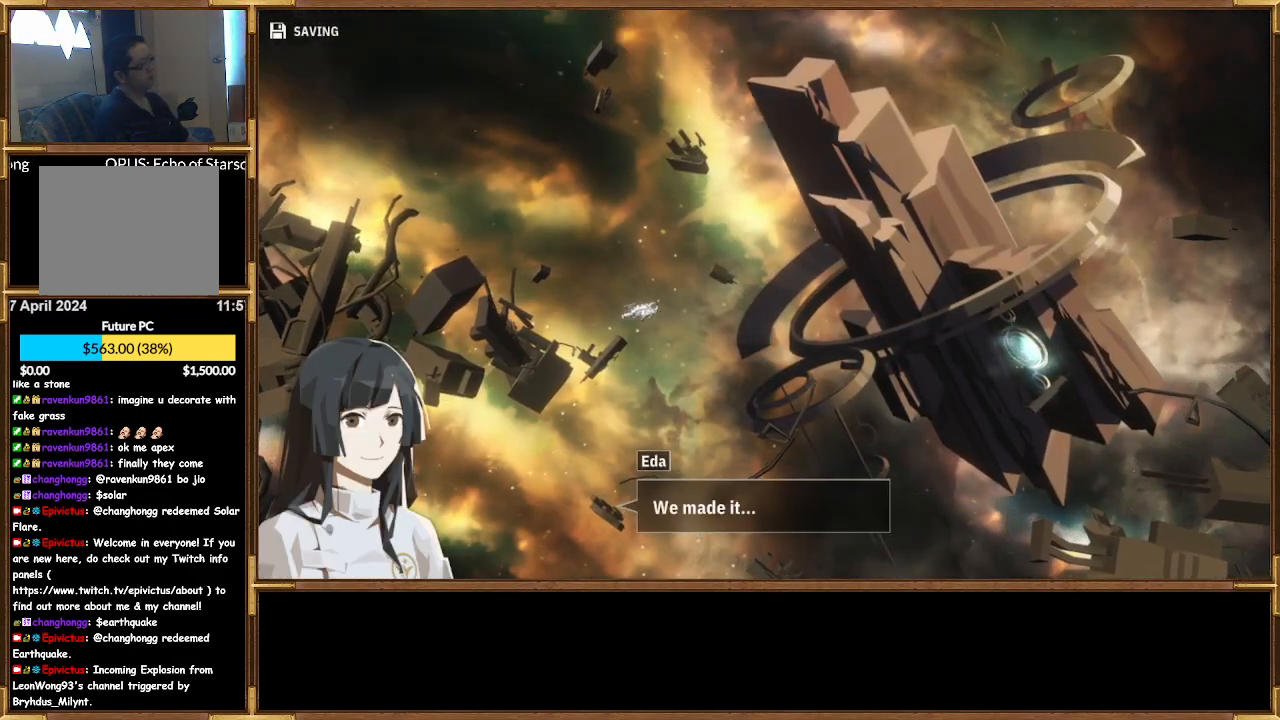
{"buttons": ["CROSS"], "left_stick": "center", "right_stick": "center", "events": [[400, "CROSS", "down"]]}
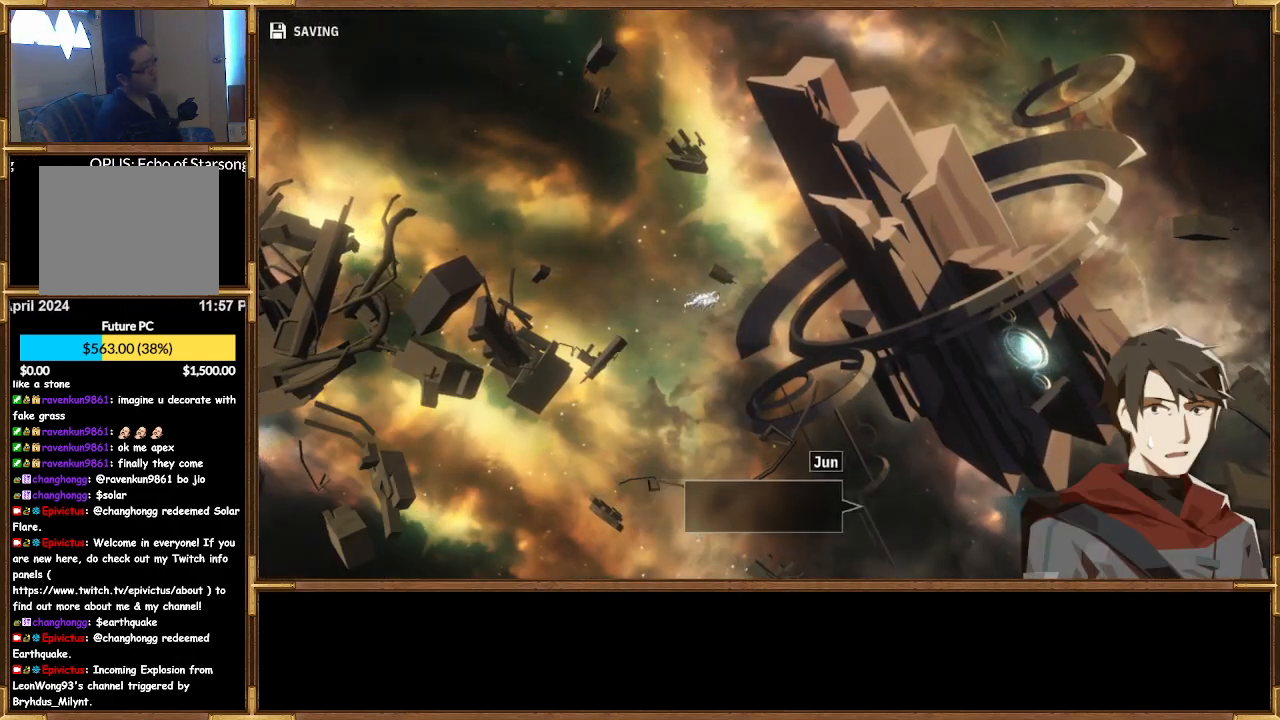
{"buttons": [], "left_stick": "center", "right_stick": "center", "events": [[33, "CROSS", "up"]]}
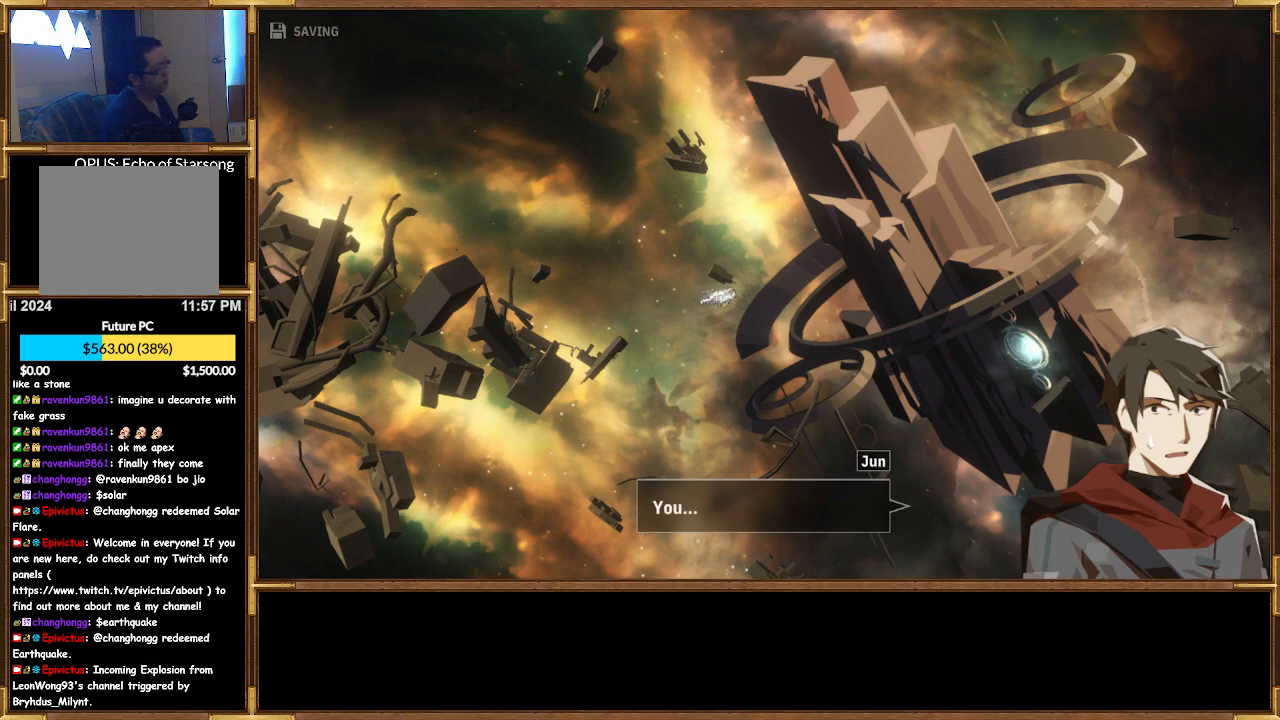
{"buttons": [], "left_stick": "center", "right_stick": "center", "events": []}
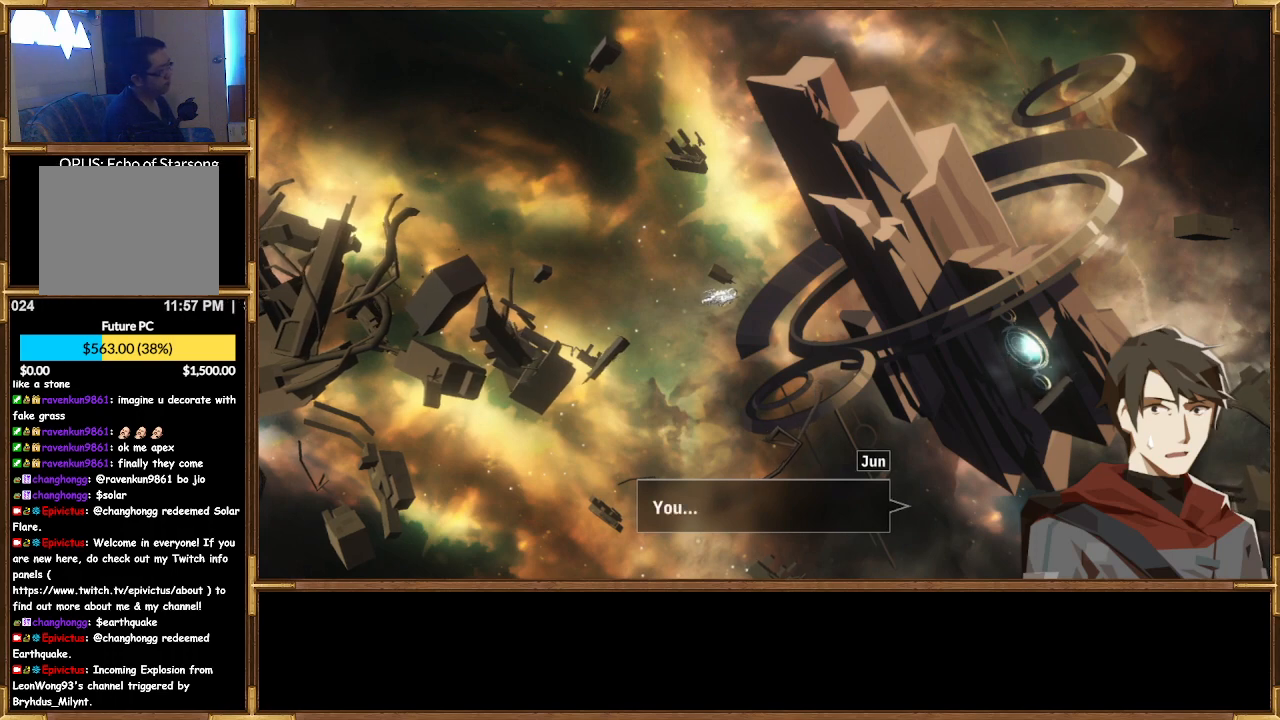
{"buttons": [], "left_stick": "center", "right_stick": "center", "events": []}
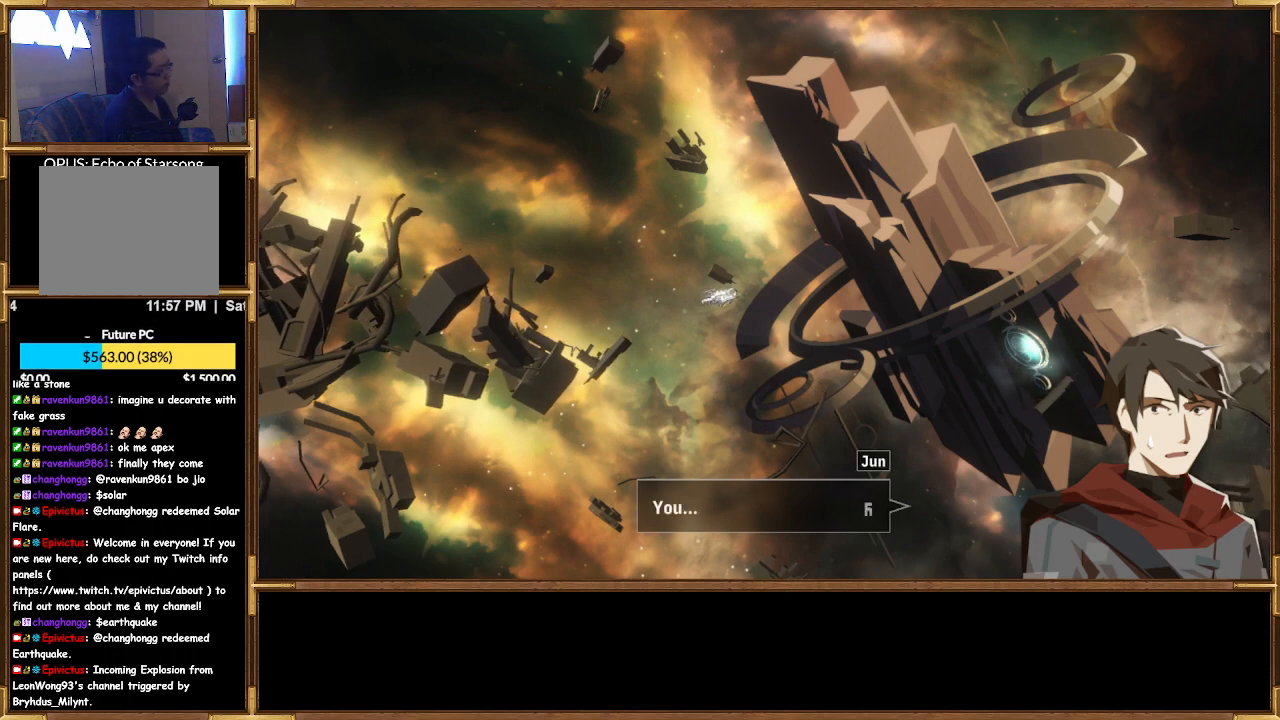
{"buttons": [], "left_stick": "center", "right_stick": "center", "events": [[33, "CROSS", "down"], [167, "CROSS", "up"]]}
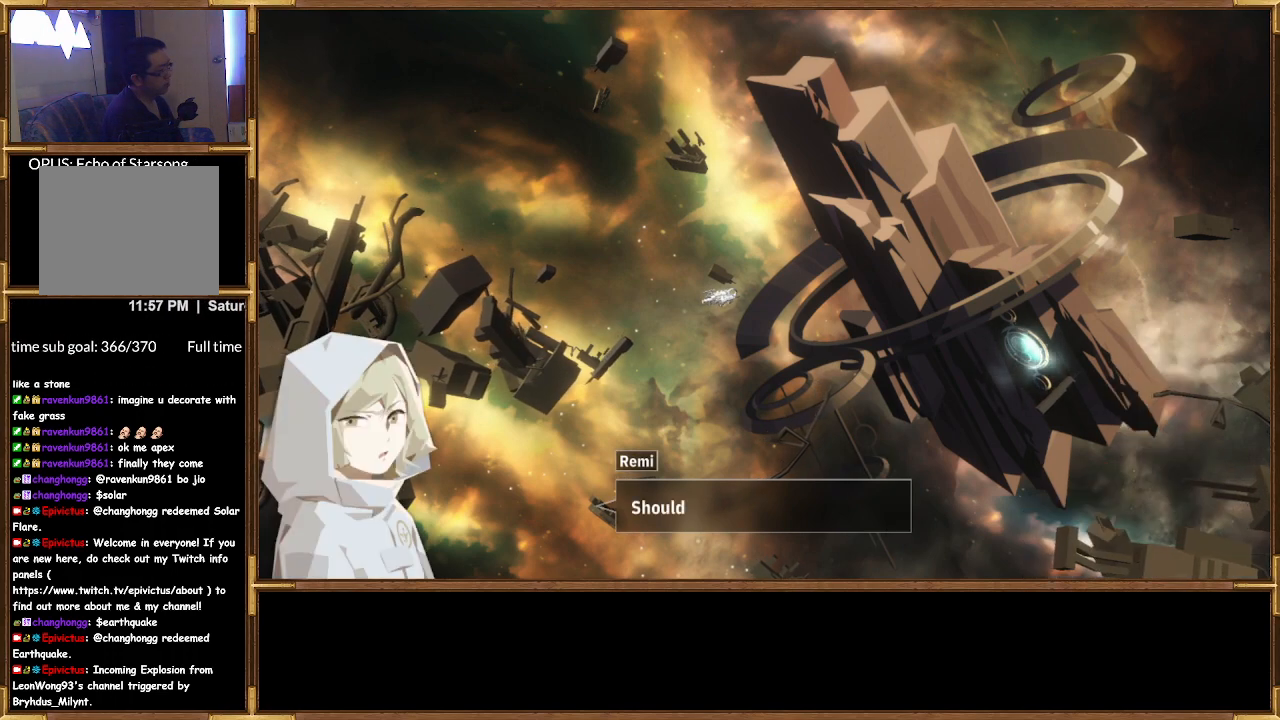
{"buttons": [], "left_stick": "center", "right_stick": "center", "events": []}
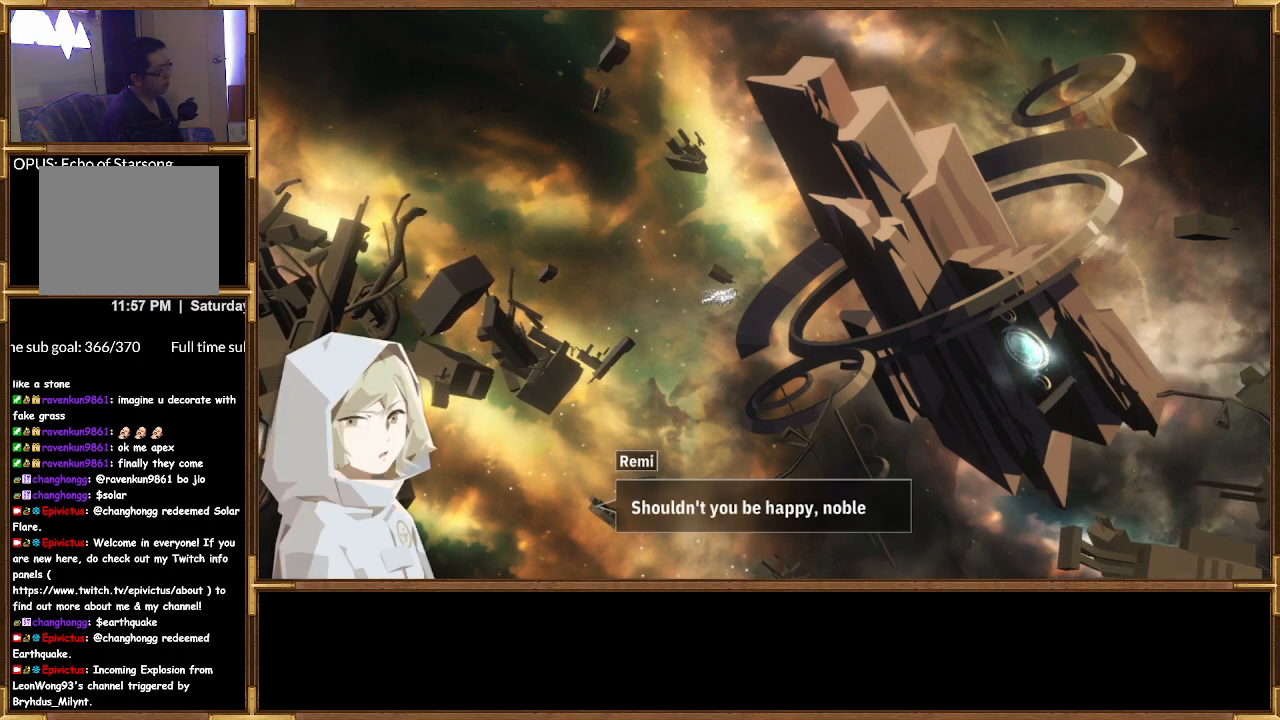
{"buttons": [], "left_stick": "center", "right_stick": "center", "events": []}
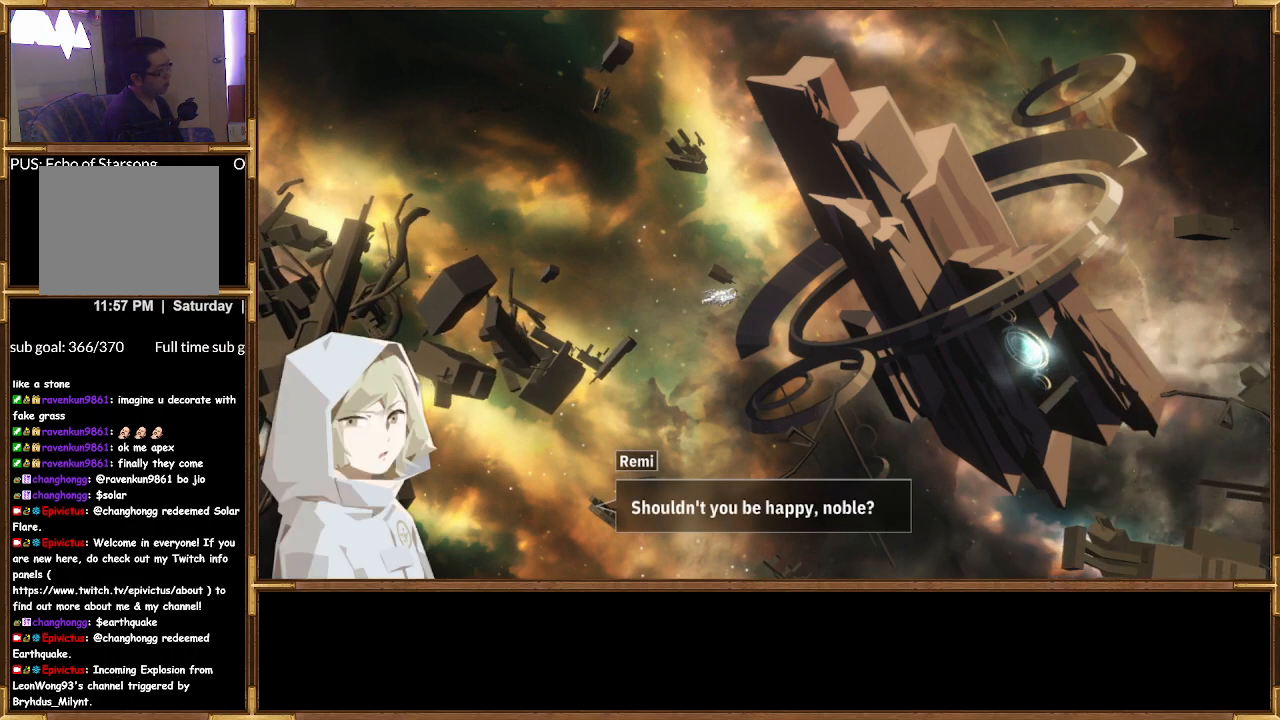
{"buttons": [], "left_stick": "center", "right_stick": "center", "events": [[333, "CROSS", "down"], [467, "CROSS", "up"]]}
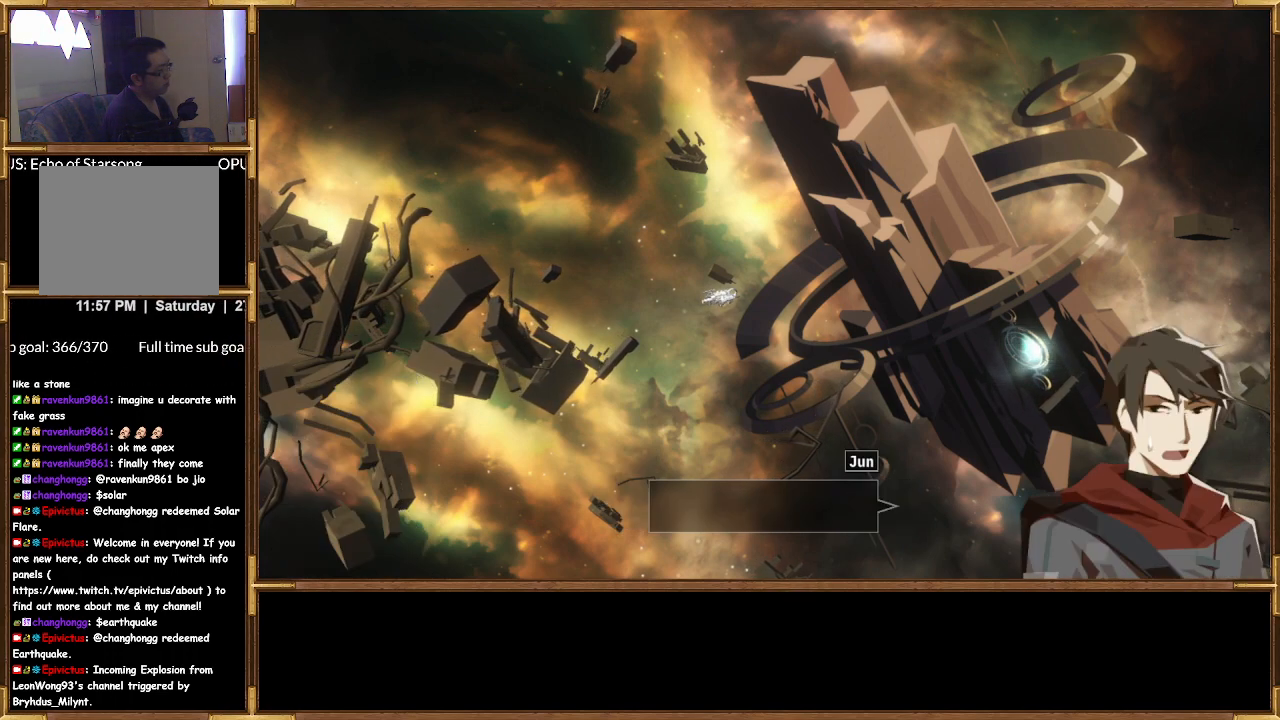
{"buttons": [], "left_stick": "center", "right_stick": "center", "events": []}
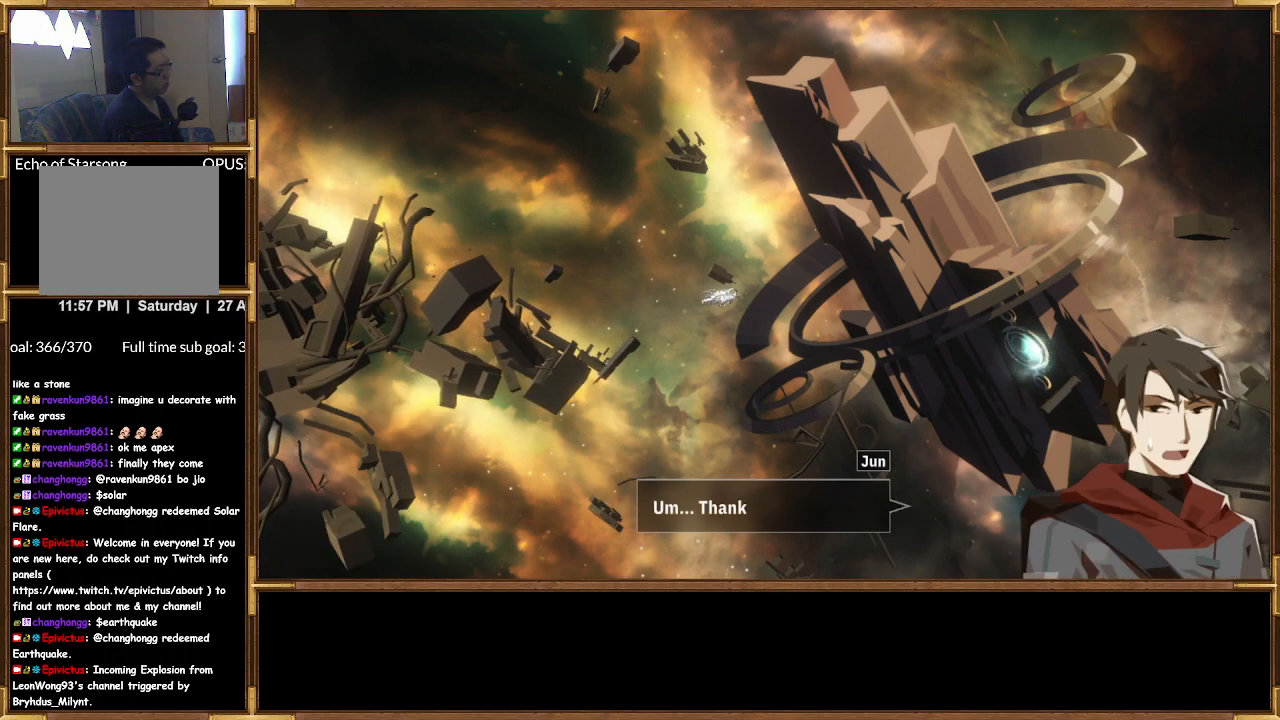
{"buttons": [], "left_stick": "center", "right_stick": "center", "events": []}
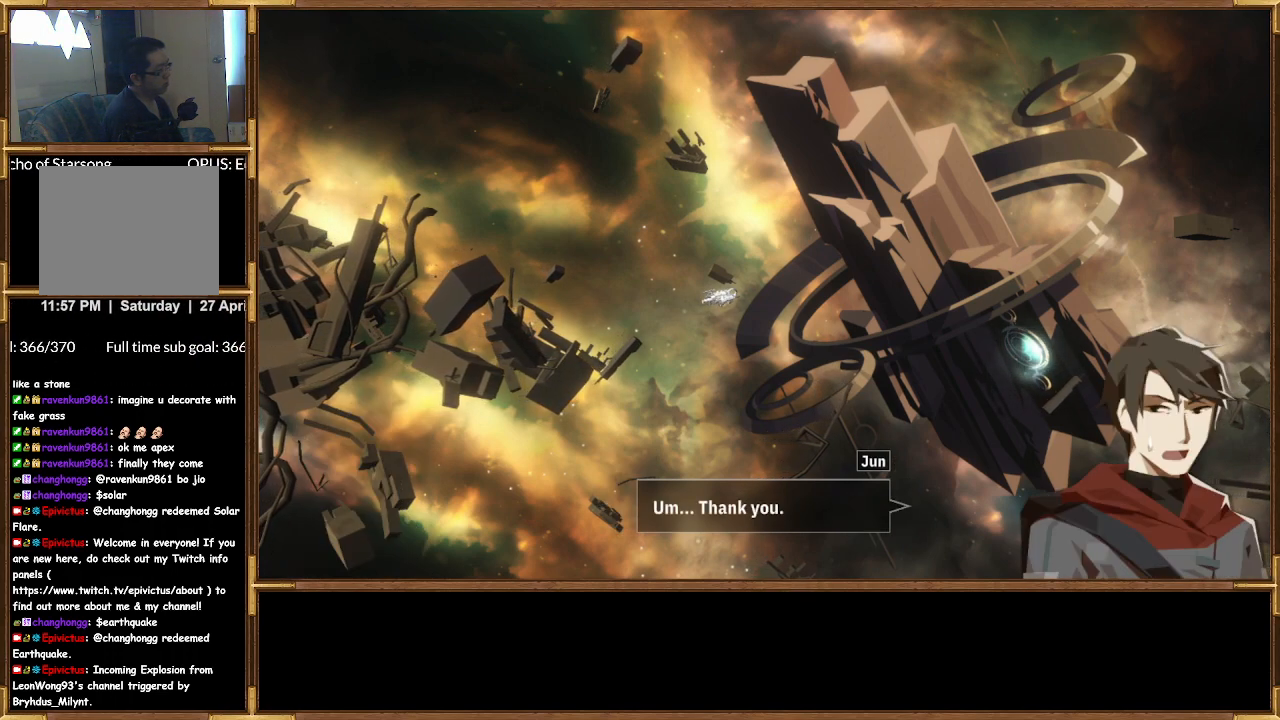
{"buttons": ["CROSS"], "left_stick": "center", "right_stick": "center", "events": [[500, "CROSS", "down"]]}
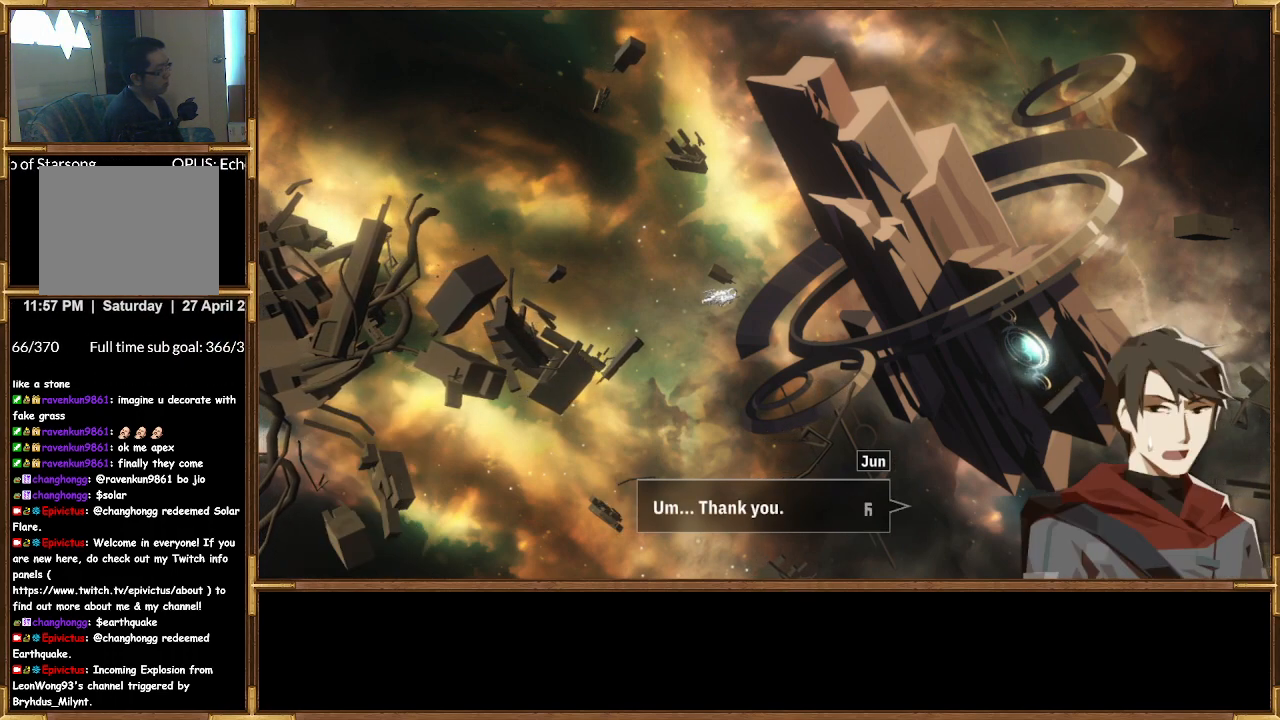
{"buttons": [], "left_stick": "center", "right_stick": "center", "events": [[133, "CROSS", "up"]]}
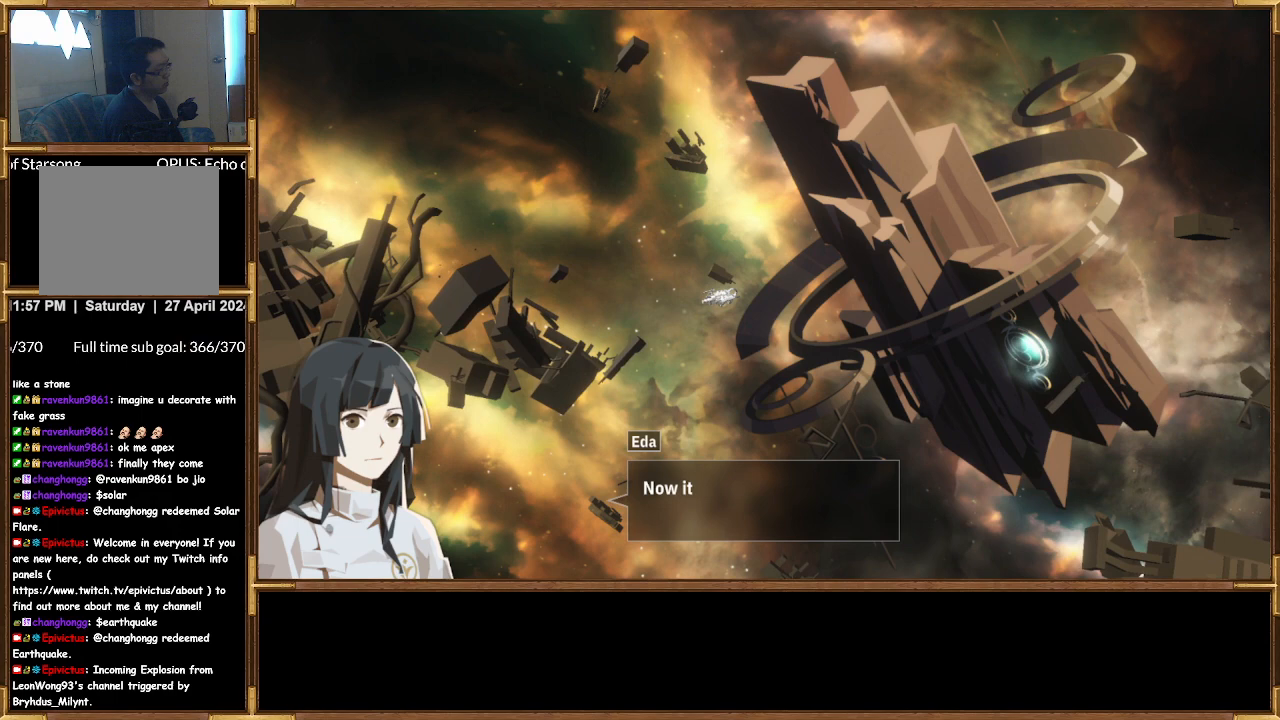
{"buttons": [], "left_stick": "center", "right_stick": "center", "events": []}
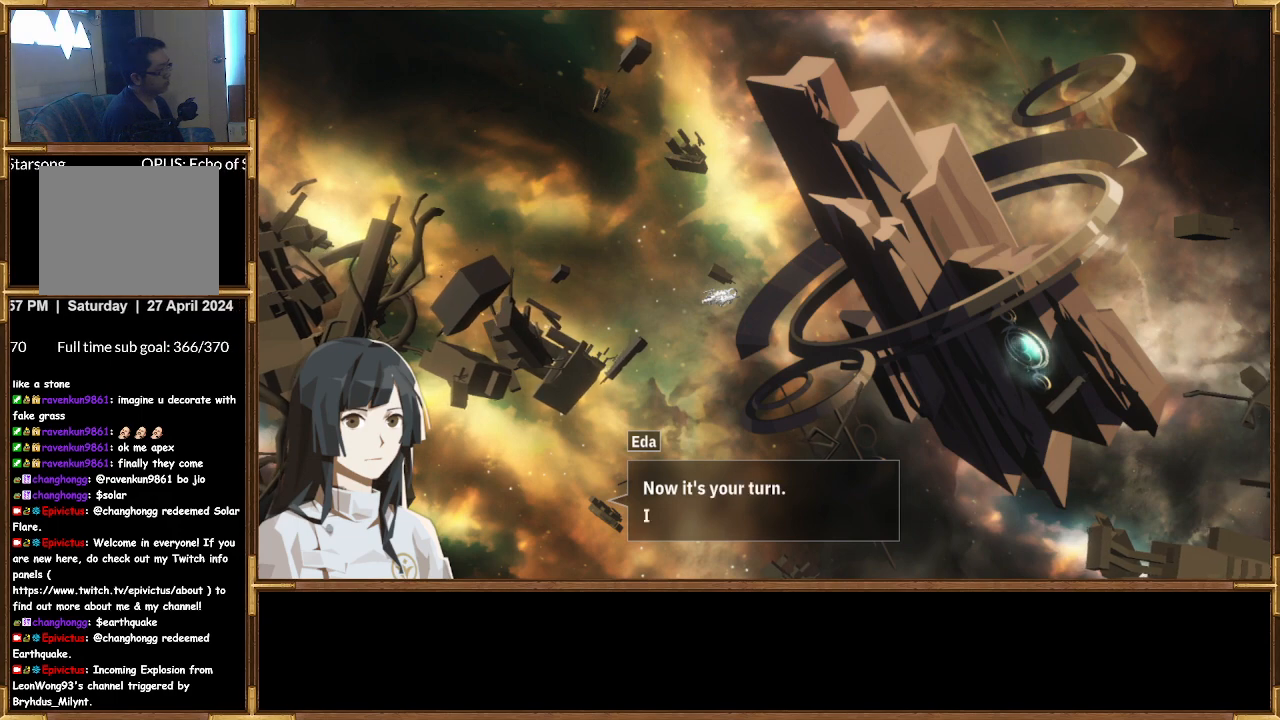
{"buttons": [], "left_stick": "center", "right_stick": "center", "events": []}